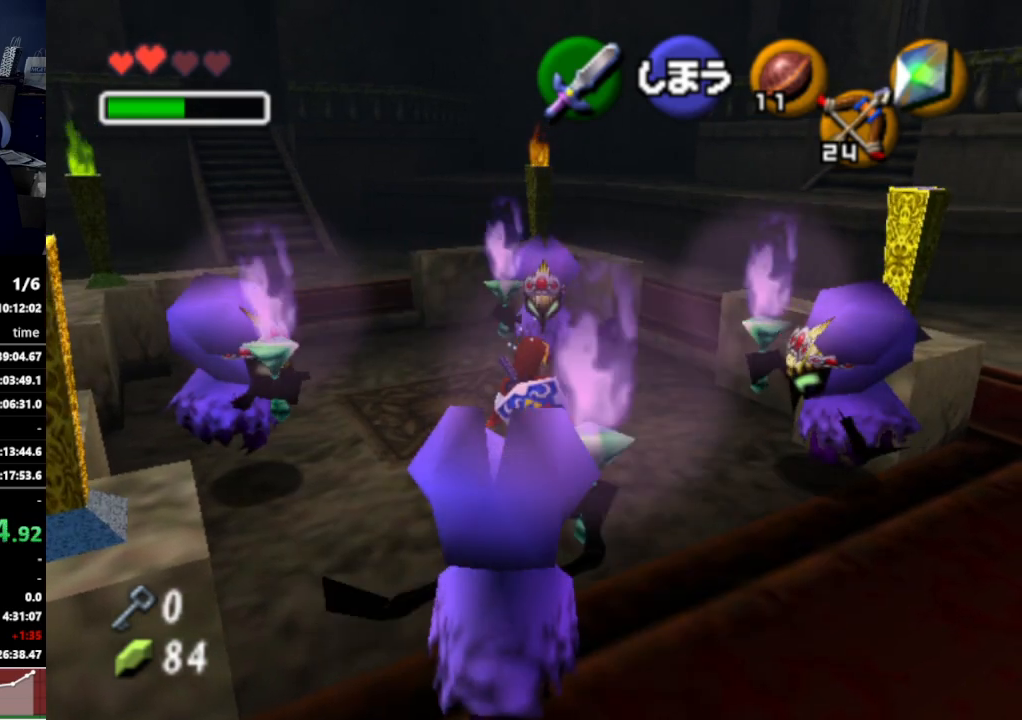
Gameplay with a controller (Nintendo layout); each line is a JSON object with the inputs held at the frame after it. "events" lists button and stick changes between this image and that frame as [ms after this image, input, new state], when the widget could be followed in between. Not read: L3 R3.
{"buttons": [], "left_stick": "left", "right_stick": "center", "events": [[433, "left_stick", "left"]]}
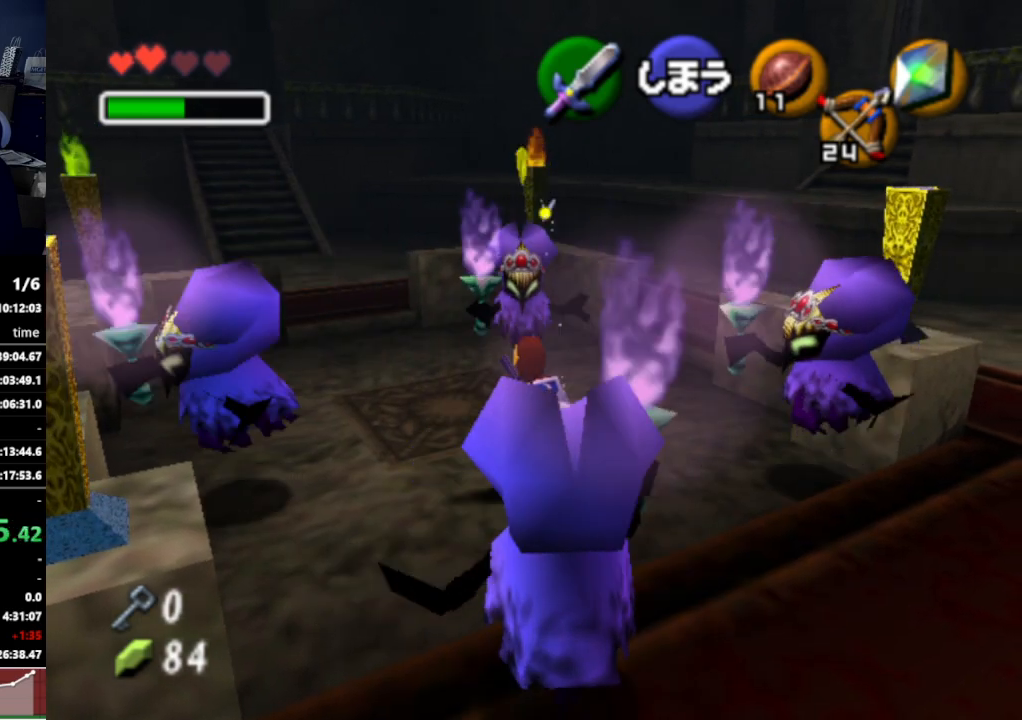
{"buttons": ["L1", "Z"], "left_stick": "center", "right_stick": "center", "events": [[33, "L1", "down"], [67, "left_stick", "center"], [133, "Z", "down"], [200, "Z", "up"], [367, "Z", "down"]]}
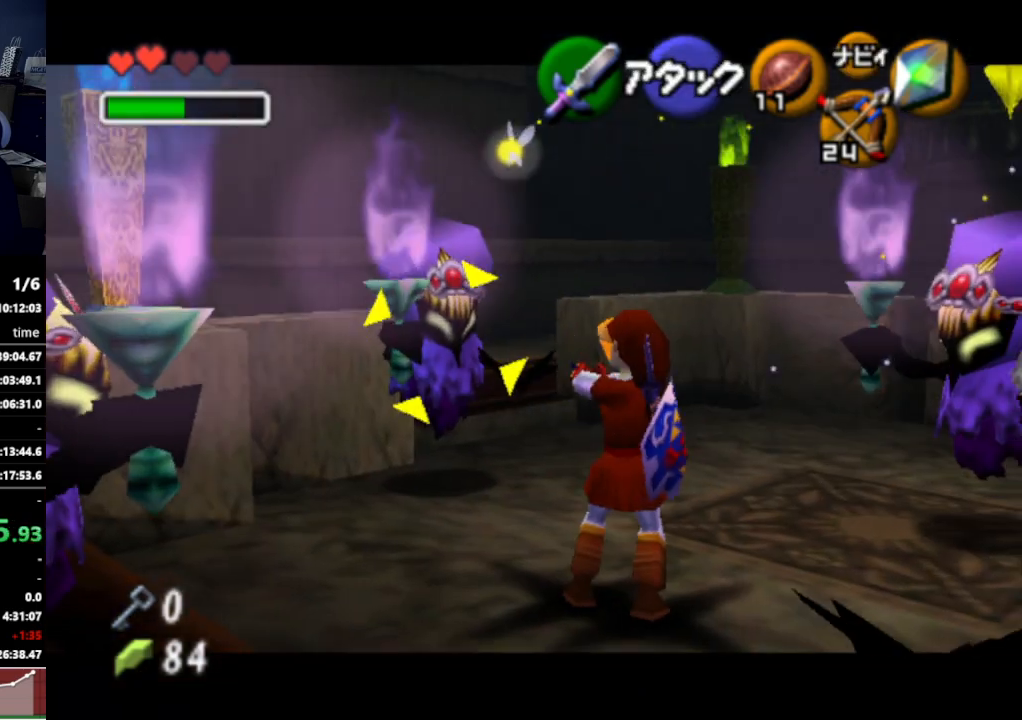
{"buttons": ["L1"], "left_stick": "center", "right_stick": "center", "events": [[100, "Z", "up"], [233, "left_stick", "down-right"], [467, "left_stick", "center"]]}
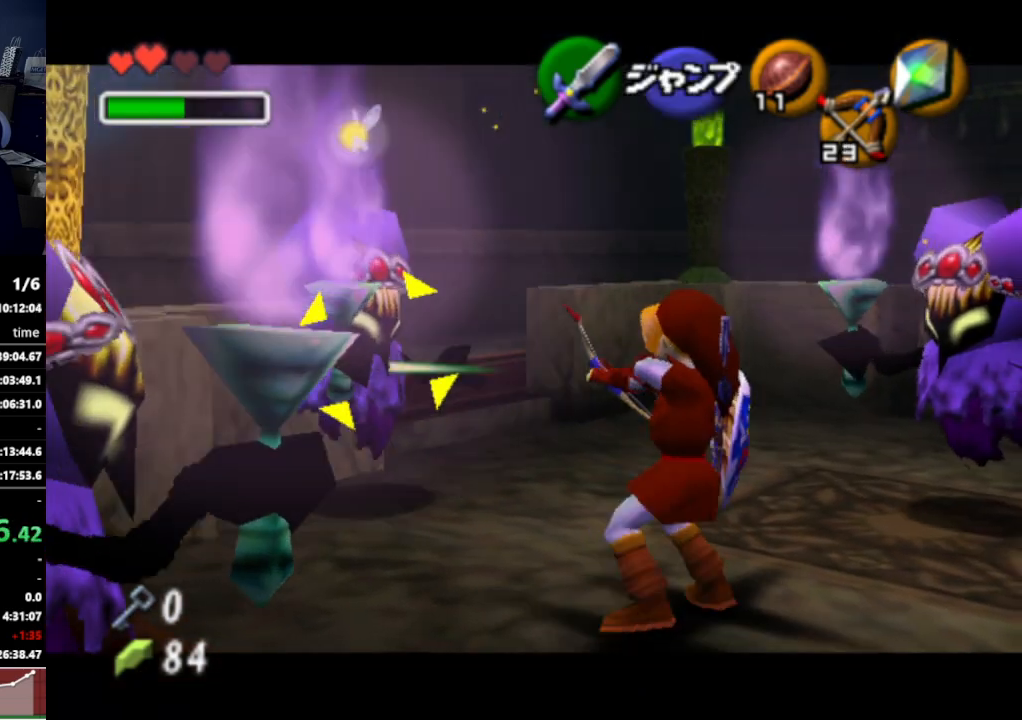
{"buttons": [], "left_stick": "center", "right_stick": "center", "events": [[200, "L1", "up"]]}
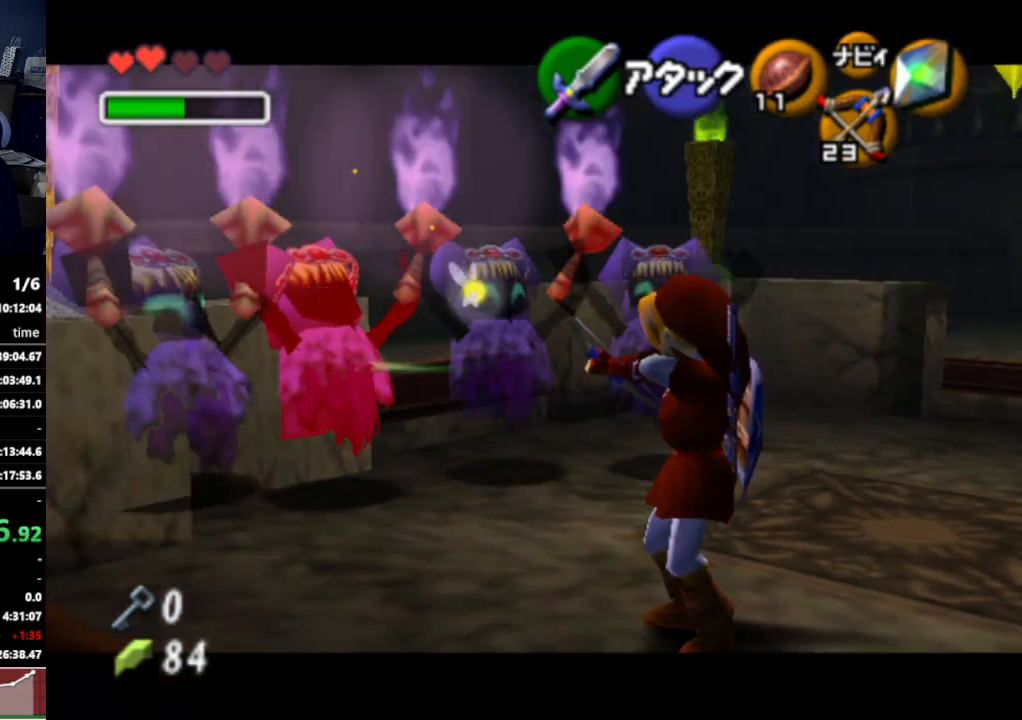
{"buttons": [], "left_stick": "center", "right_stick": "center", "events": []}
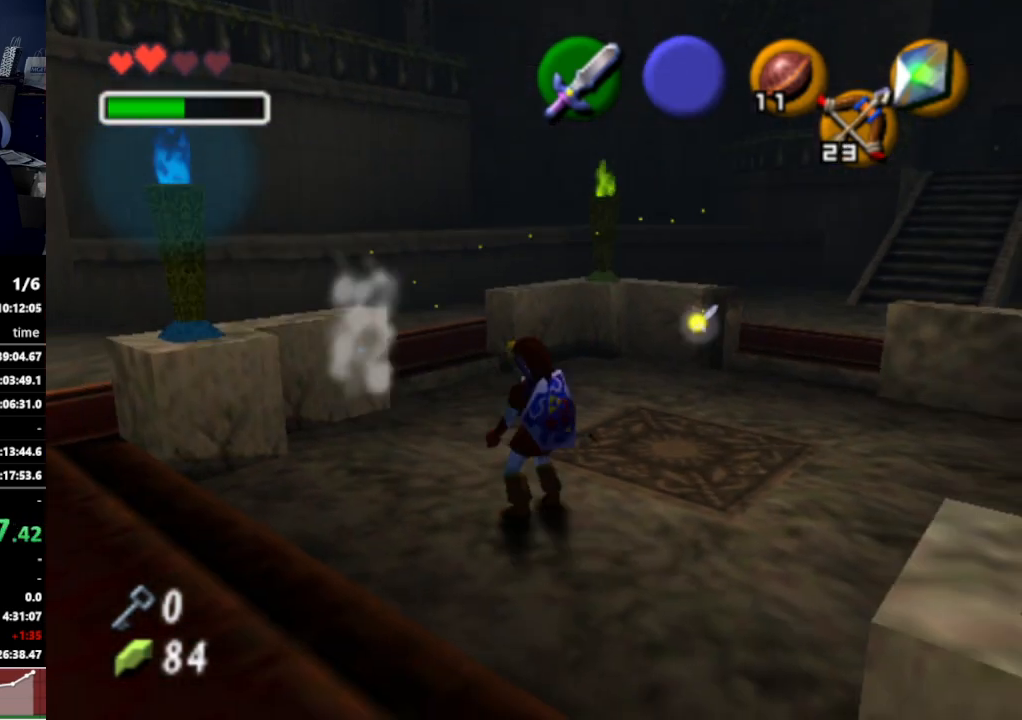
{"buttons": [], "left_stick": "center", "right_stick": "center", "events": []}
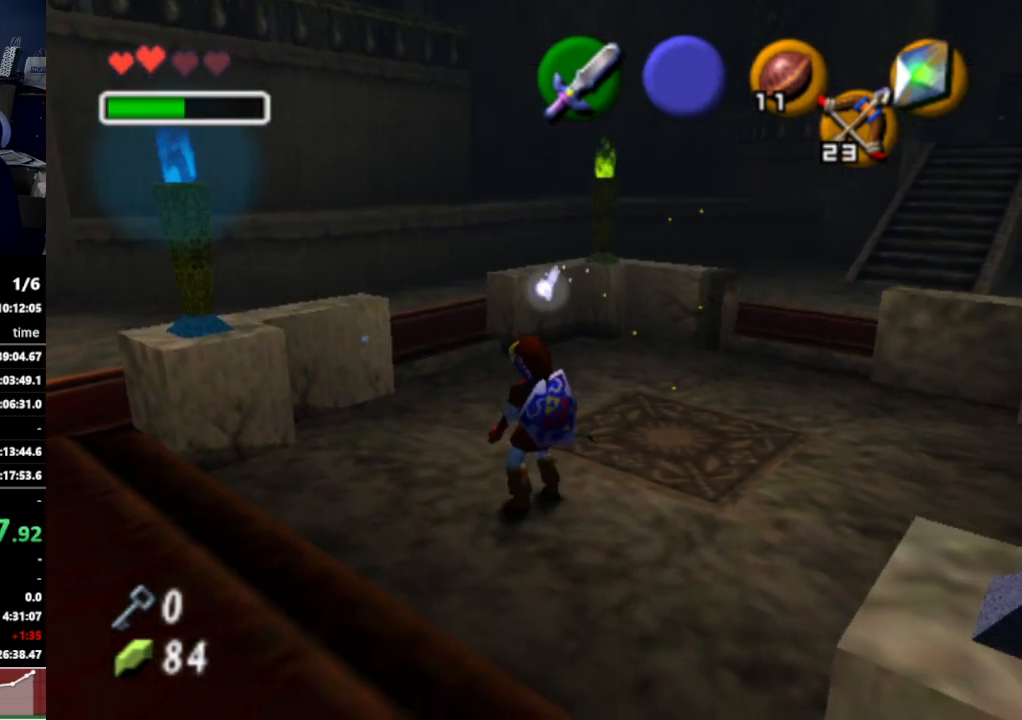
{"buttons": [], "left_stick": "center", "right_stick": "center", "events": []}
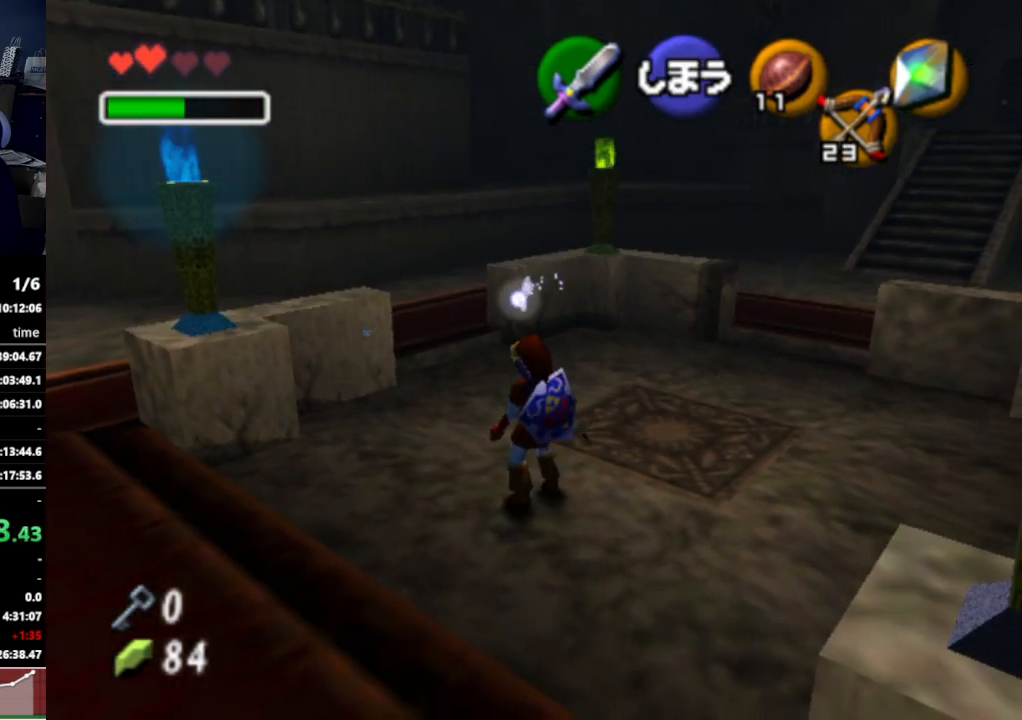
{"buttons": [], "left_stick": "center", "right_stick": "center", "events": []}
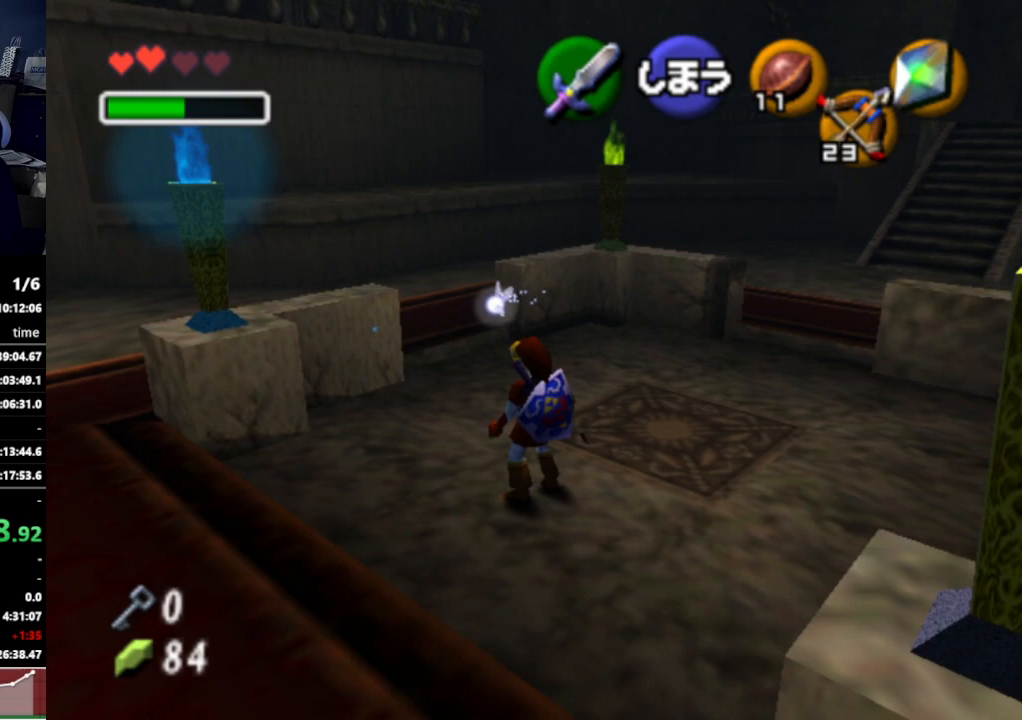
{"buttons": [], "left_stick": "center", "right_stick": "center", "events": []}
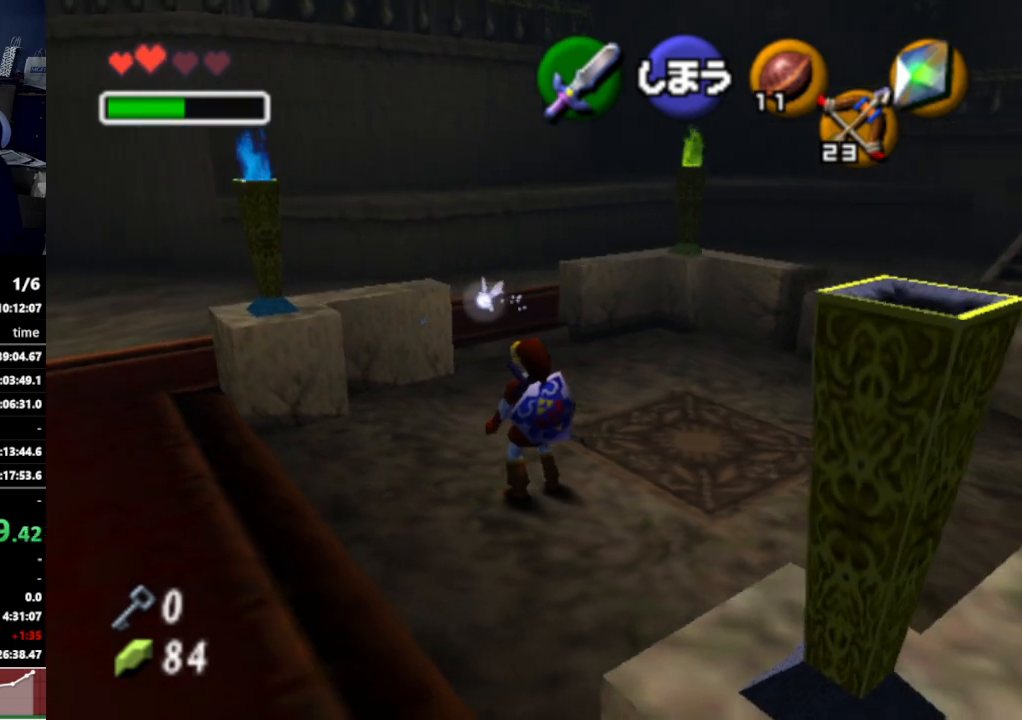
{"buttons": ["L1"], "left_stick": "center", "right_stick": "center", "events": [[467, "L1", "down"]]}
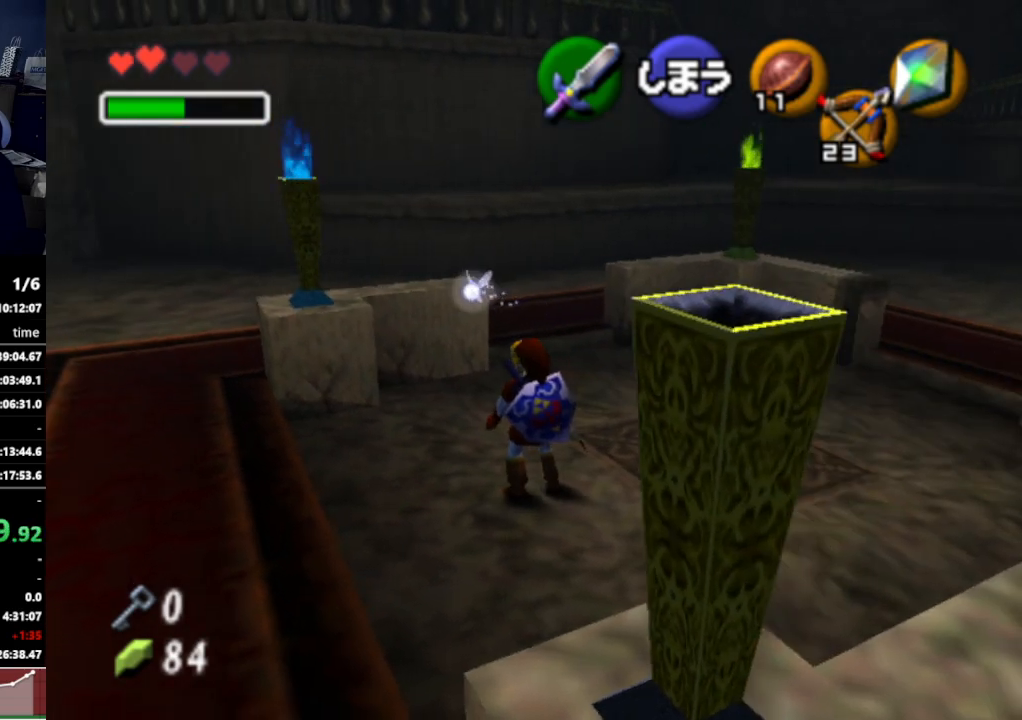
{"buttons": [], "left_stick": "center", "right_stick": "center", "events": [[100, "L1", "up"]]}
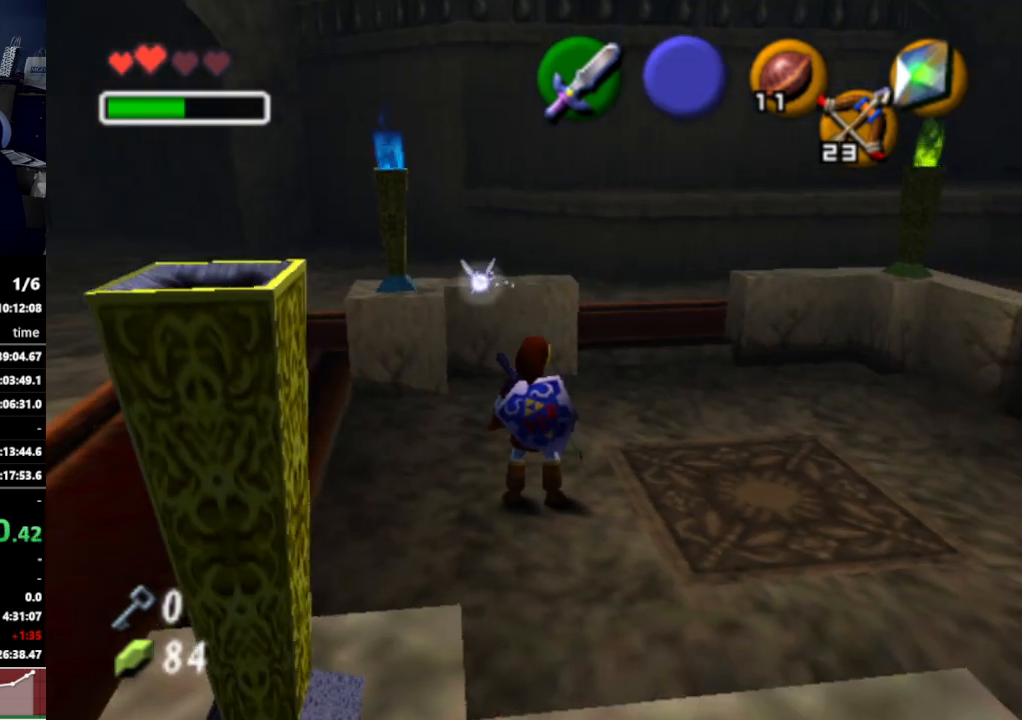
{"buttons": [], "left_stick": "center", "right_stick": "center", "events": []}
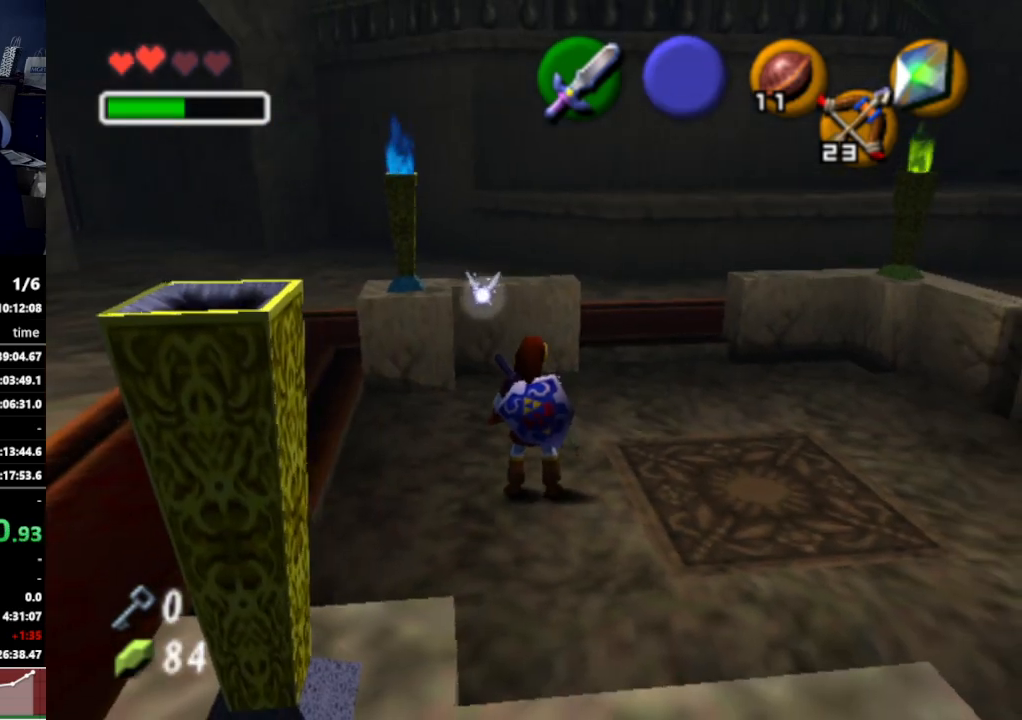
{"buttons": [], "left_stick": "center", "right_stick": "center", "events": []}
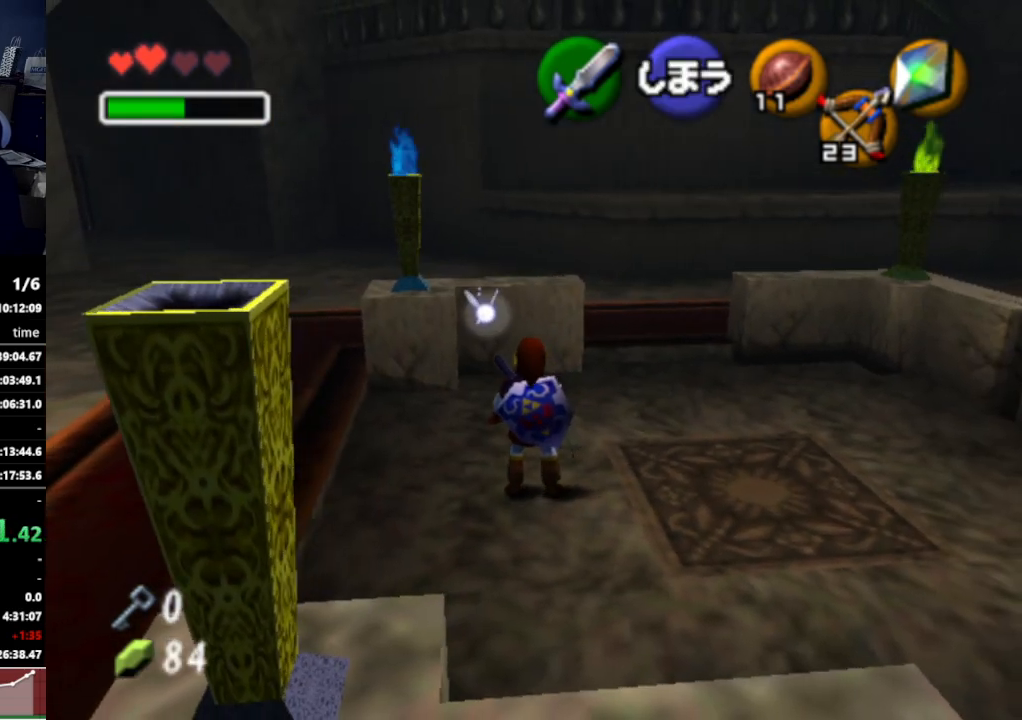
{"buttons": [], "left_stick": "center", "right_stick": "center", "events": []}
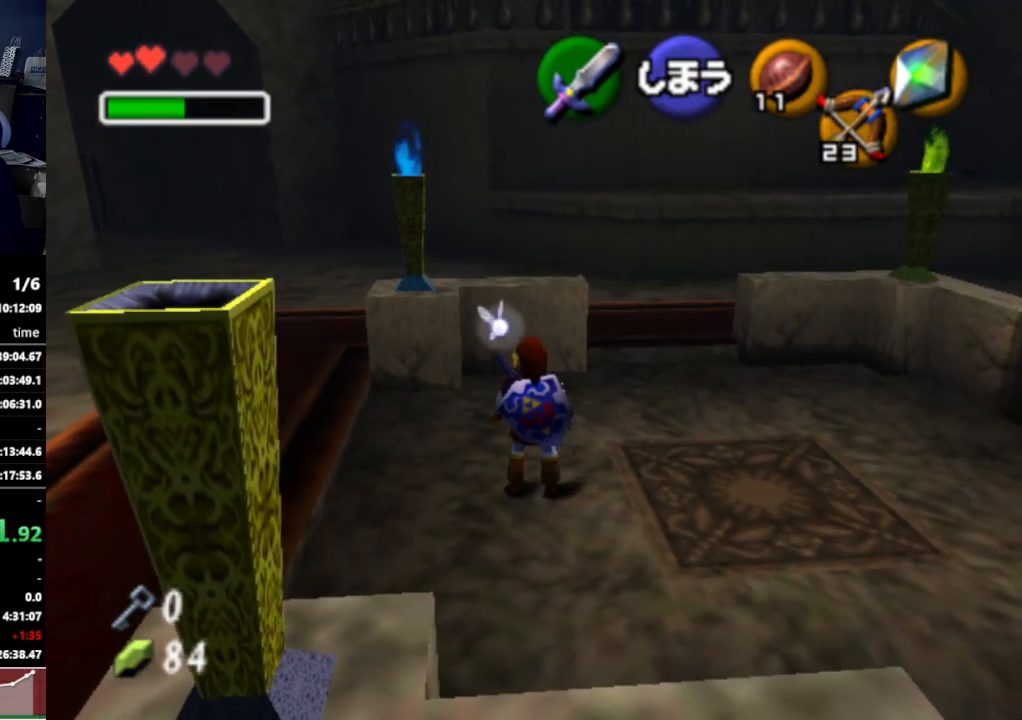
{"buttons": [], "left_stick": "center", "right_stick": "center", "events": []}
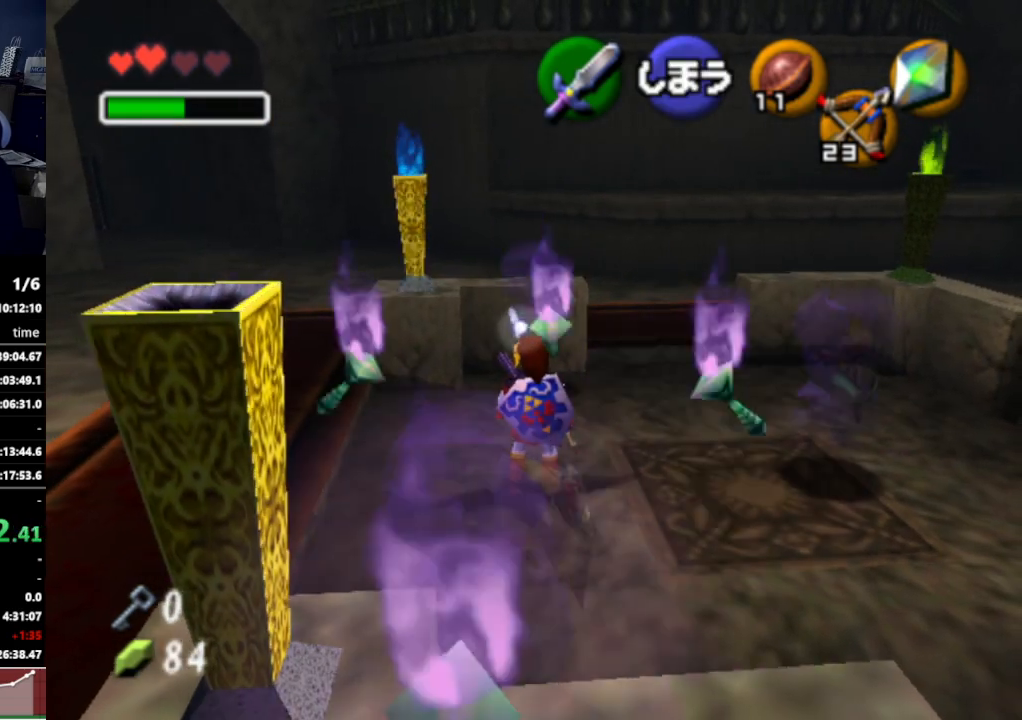
{"buttons": [], "left_stick": "center", "right_stick": "center", "events": []}
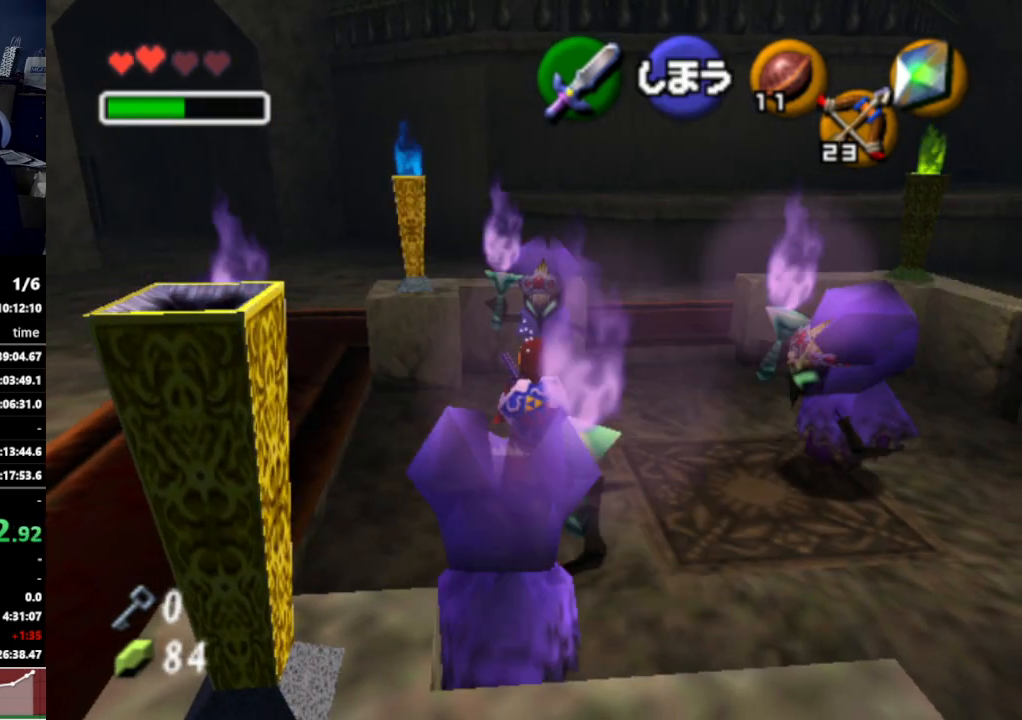
{"buttons": [], "left_stick": "center", "right_stick": "center", "events": []}
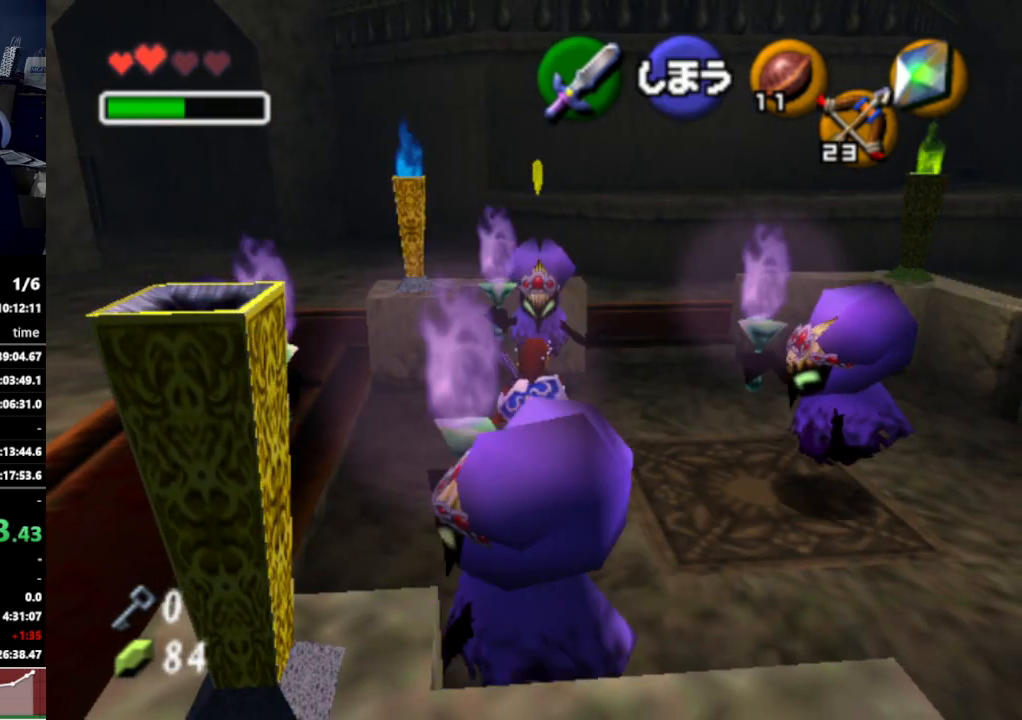
{"buttons": ["L1", "Z"], "left_stick": "center", "right_stick": "center", "events": [[267, "left_stick", "down"], [367, "L1", "down"], [367, "left_stick", "center"], [467, "Z", "down"]]}
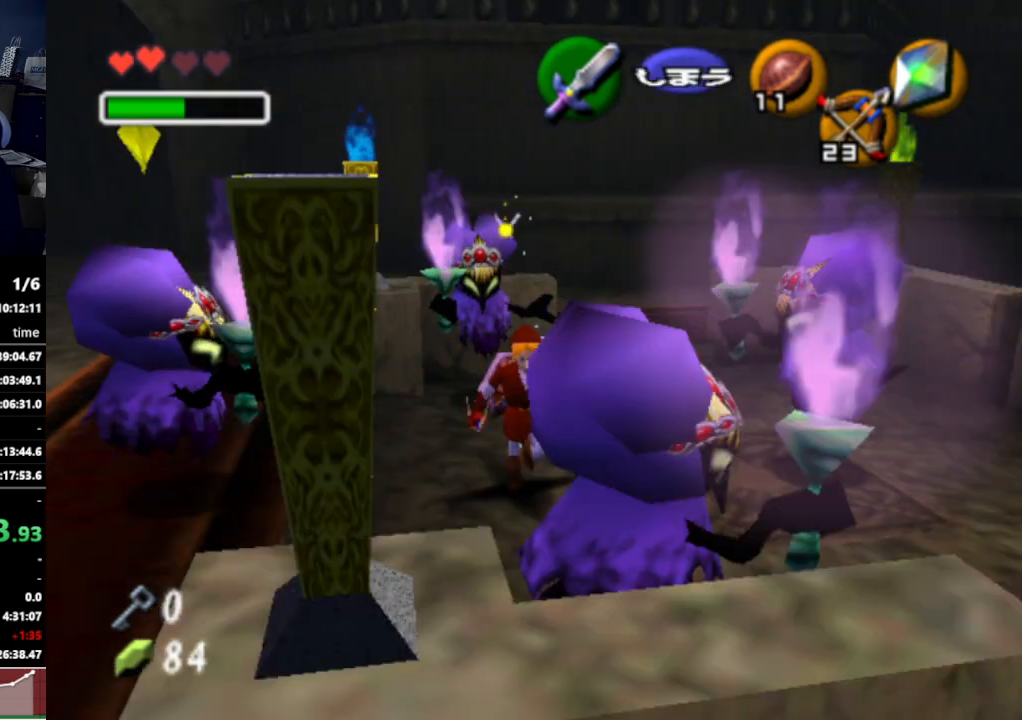
{"buttons": ["L1"], "left_stick": "center", "right_stick": "center", "events": [[33, "Z", "up"], [300, "Z", "down"], [433, "Z", "up"]]}
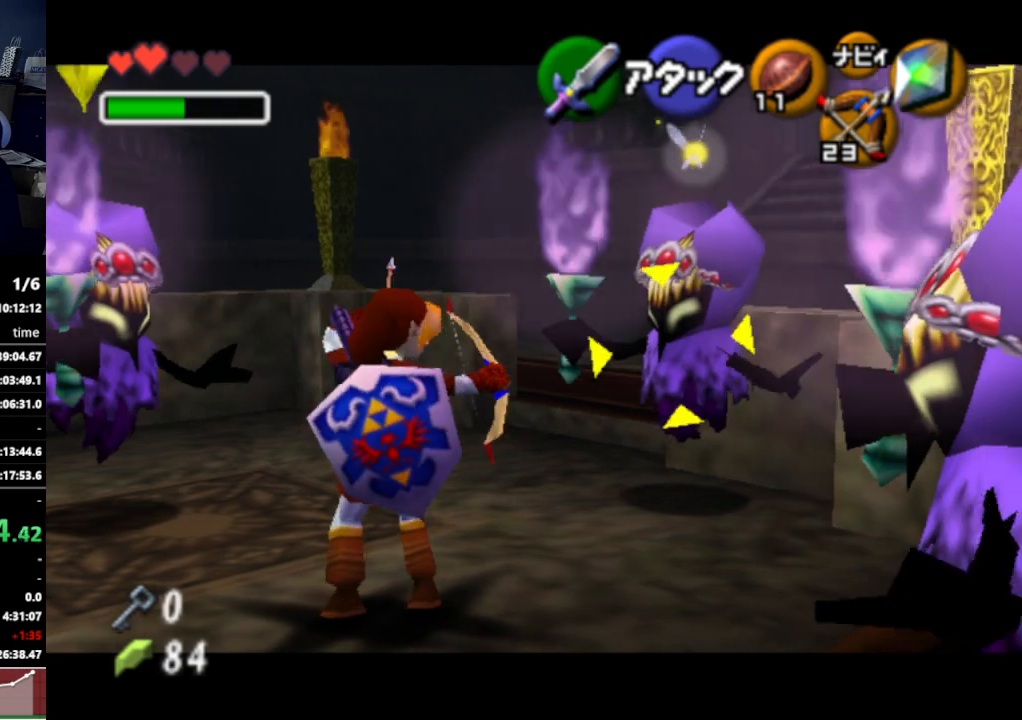
{"buttons": [], "left_stick": "center", "right_stick": "center", "events": [[433, "L1", "up"]]}
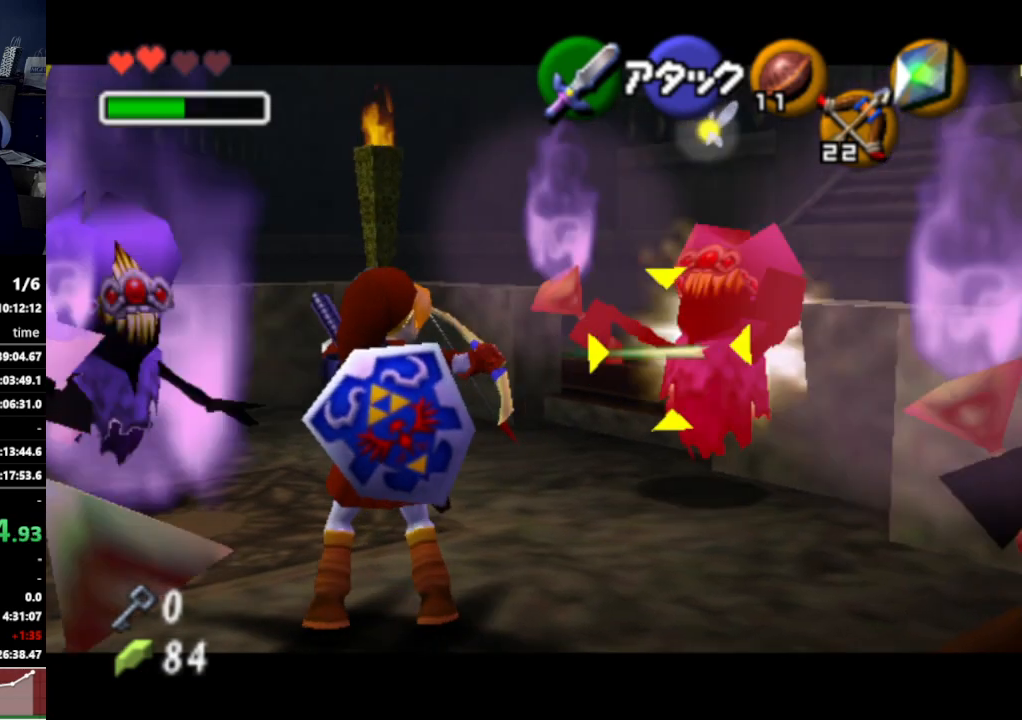
{"buttons": [], "left_stick": "center", "right_stick": "center", "events": []}
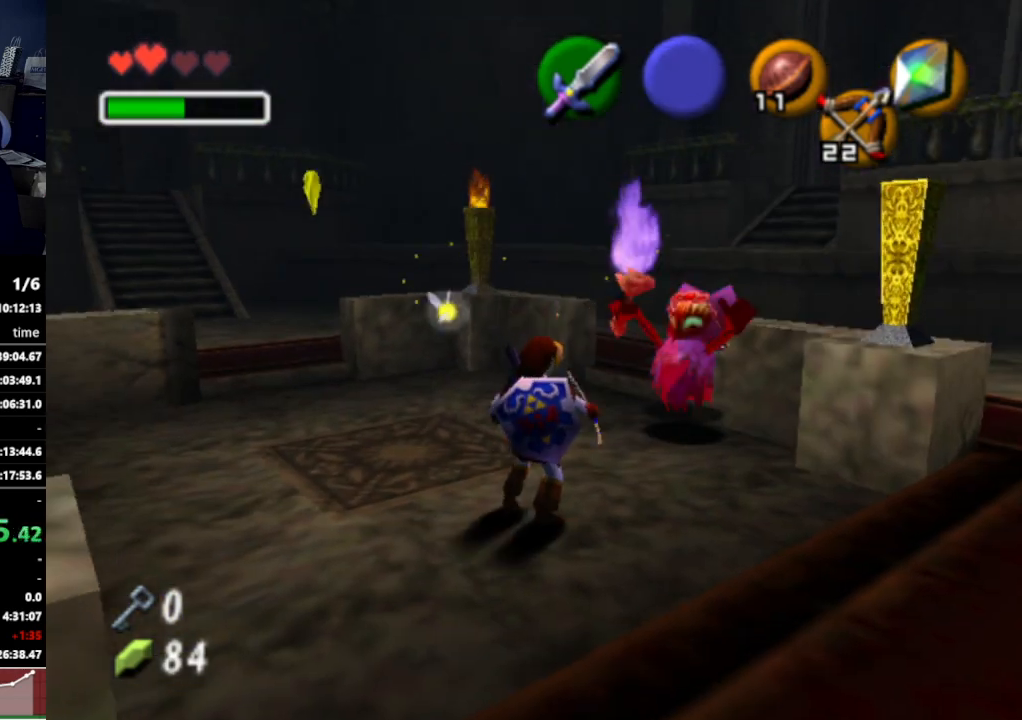
{"buttons": [], "left_stick": "center", "right_stick": "center", "events": []}
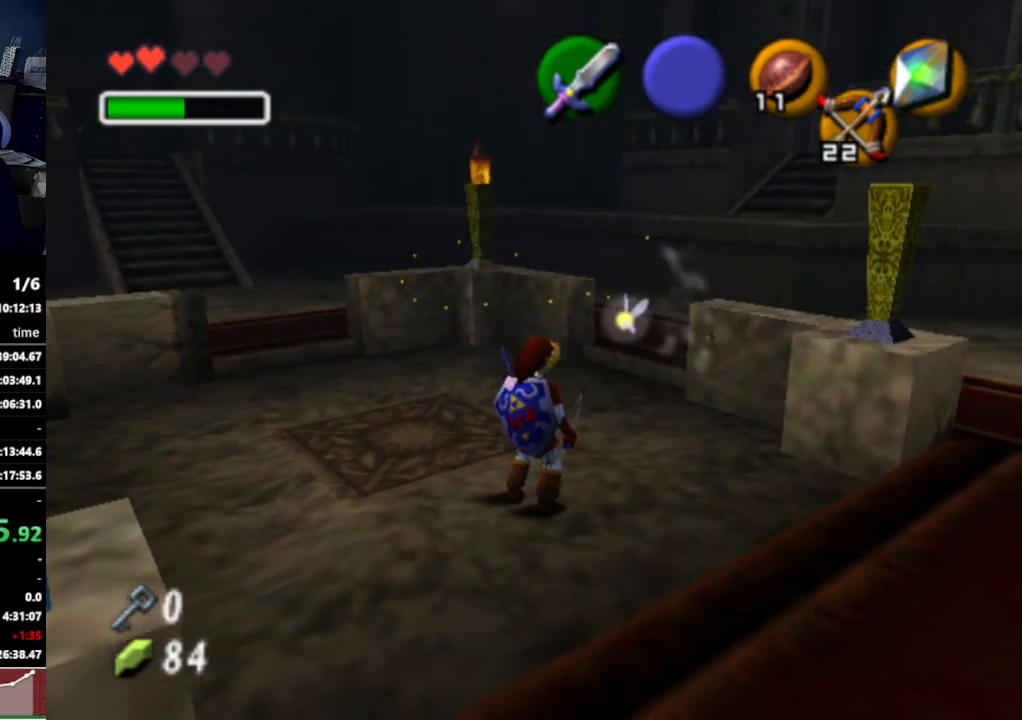
{"buttons": [], "left_stick": "center", "right_stick": "center", "events": []}
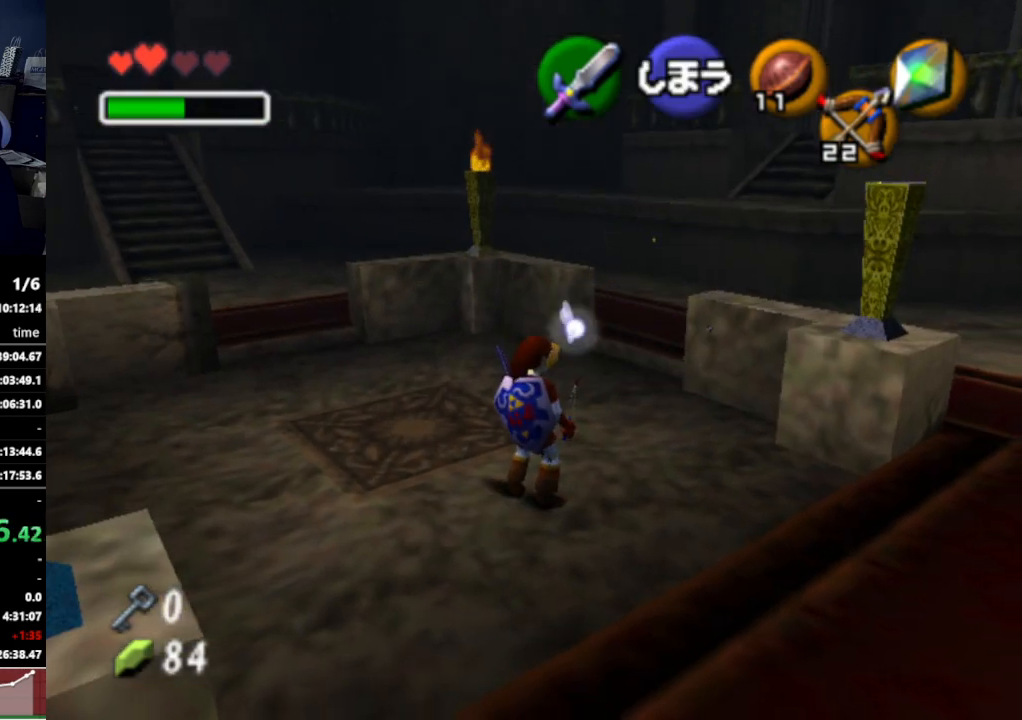
{"buttons": [], "left_stick": "center", "right_stick": "center", "events": []}
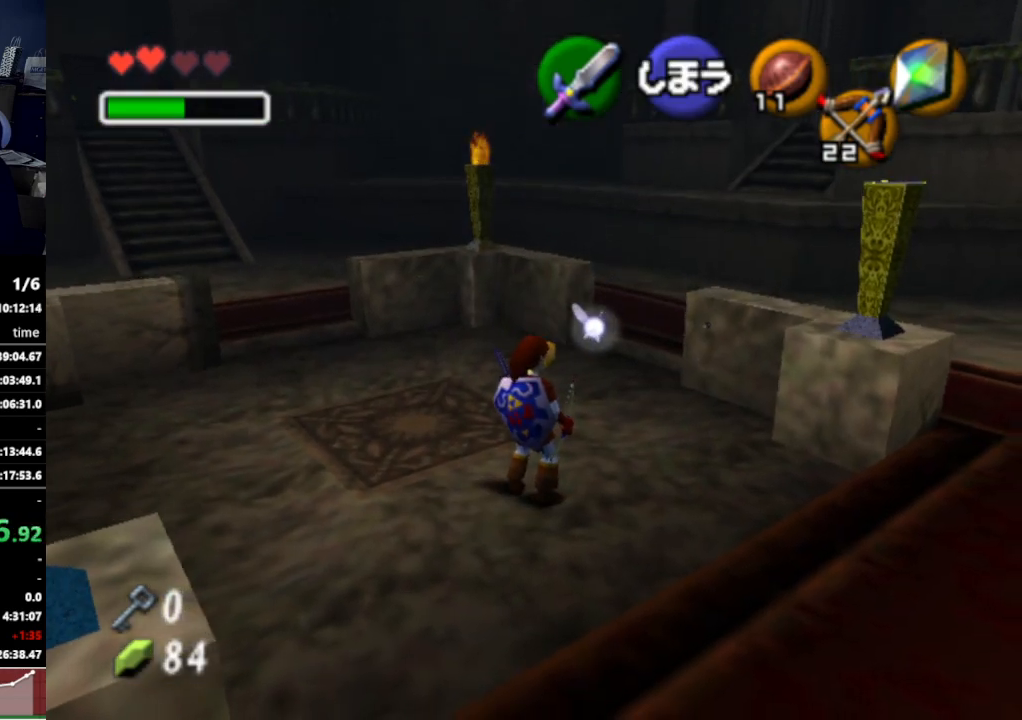
{"buttons": [], "left_stick": "center", "right_stick": "center", "events": []}
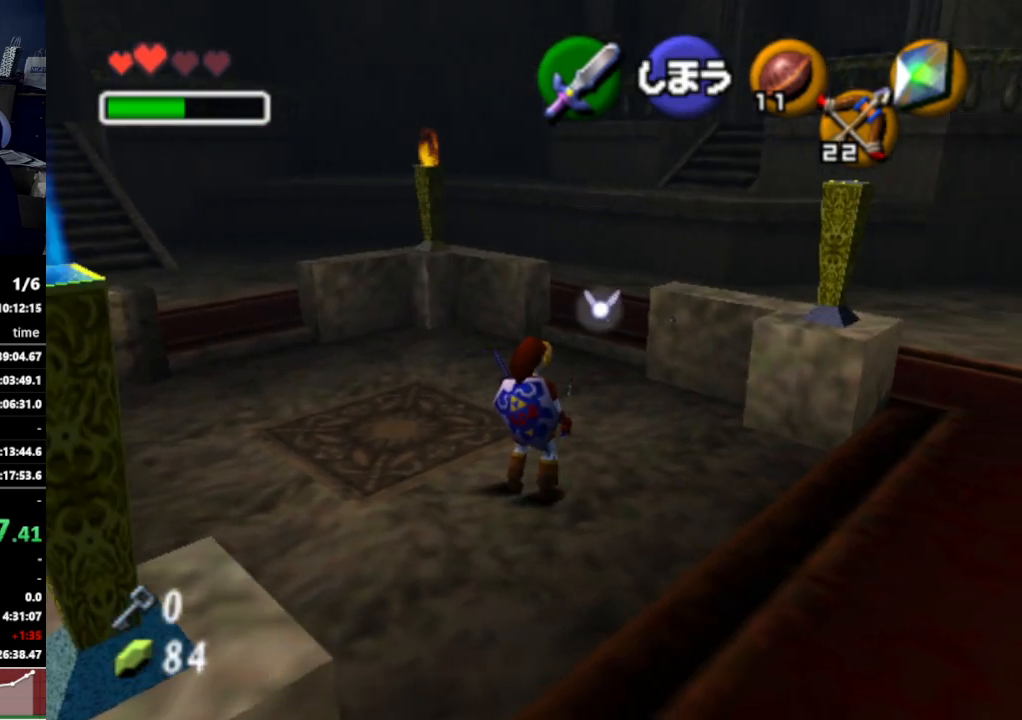
{"buttons": [], "left_stick": "center", "right_stick": "center", "events": []}
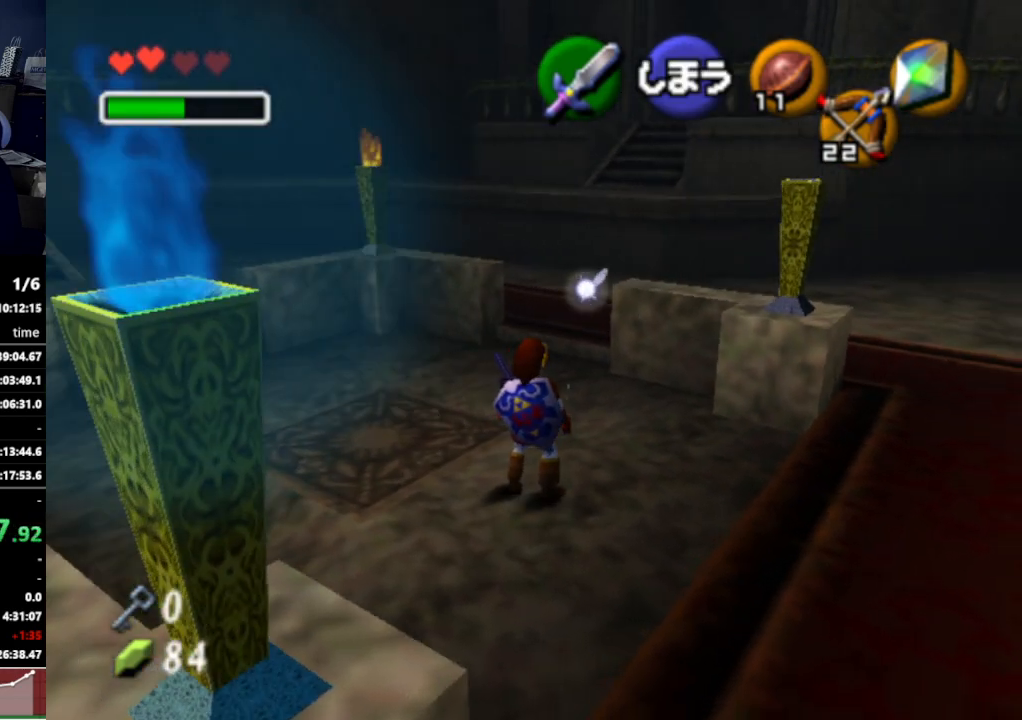
{"buttons": [], "left_stick": "center", "right_stick": "center", "events": []}
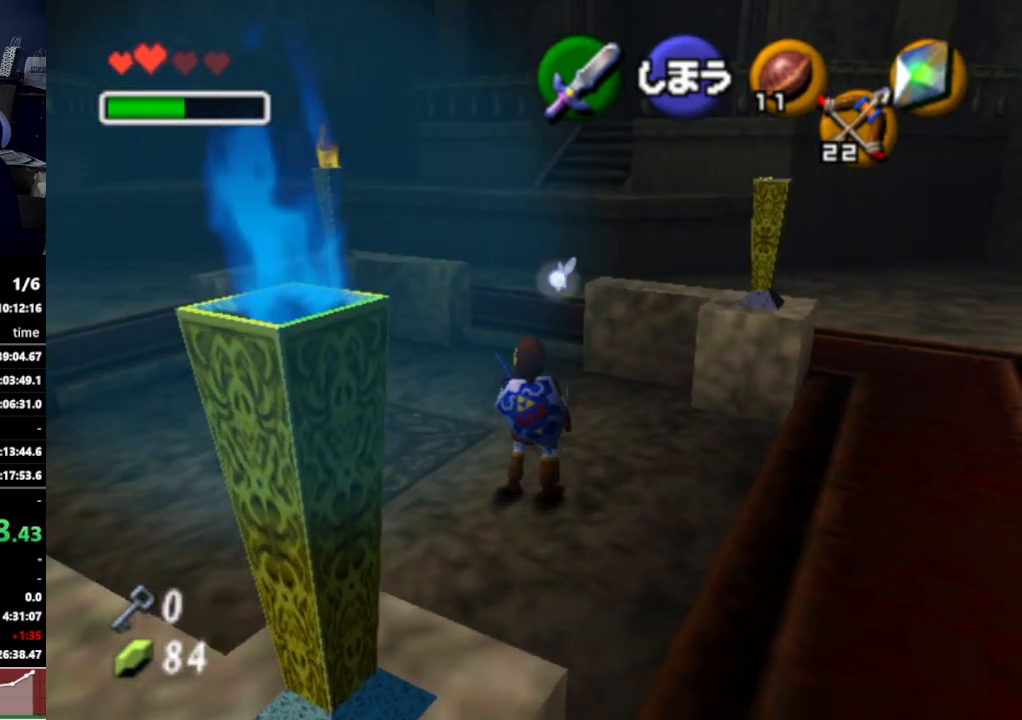
{"buttons": [], "left_stick": "center", "right_stick": "center", "events": []}
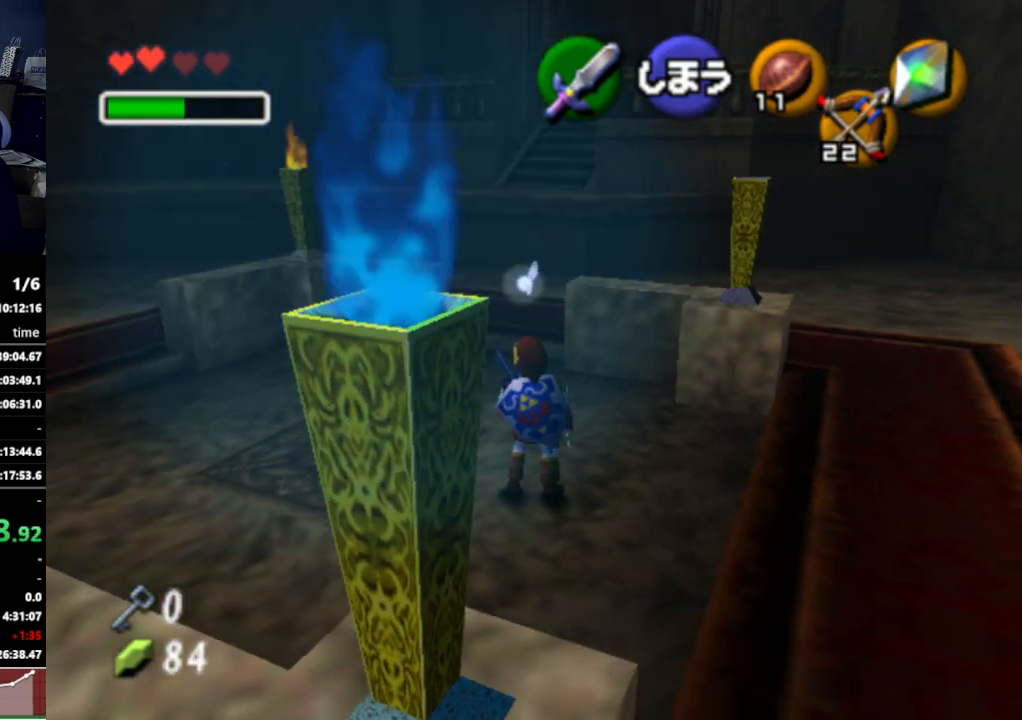
{"buttons": [], "left_stick": "up-right", "right_stick": "center", "events": [[500, "left_stick", "up-right"]]}
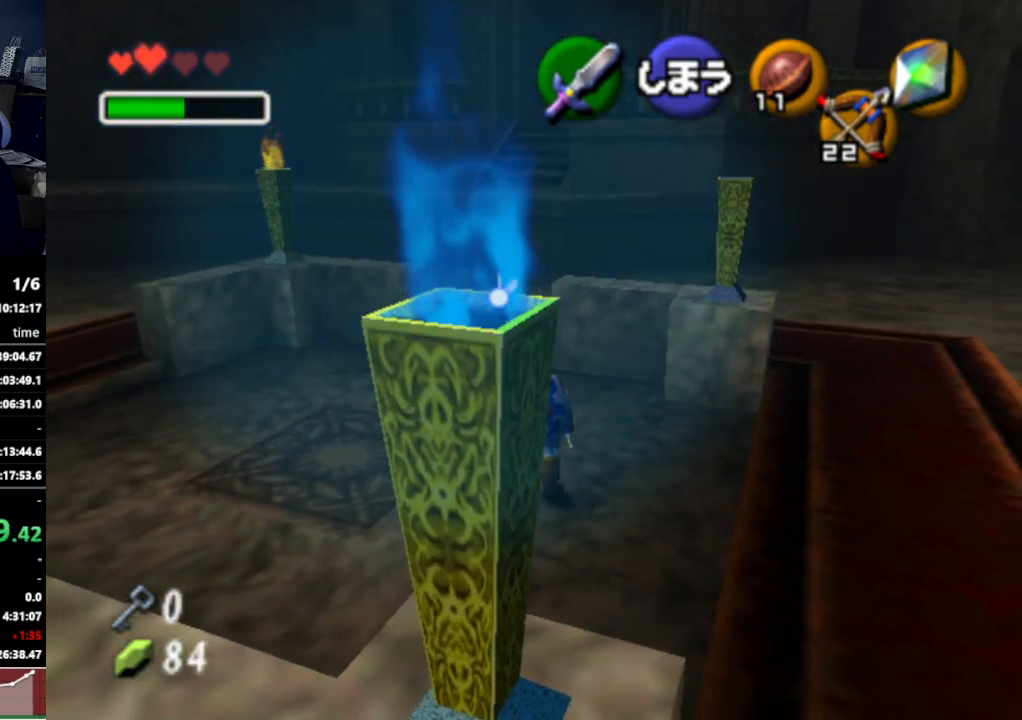
{"buttons": [], "left_stick": "center", "right_stick": "center", "events": [[133, "left_stick", "center"], [333, "L1", "down"], [500, "L1", "up"]]}
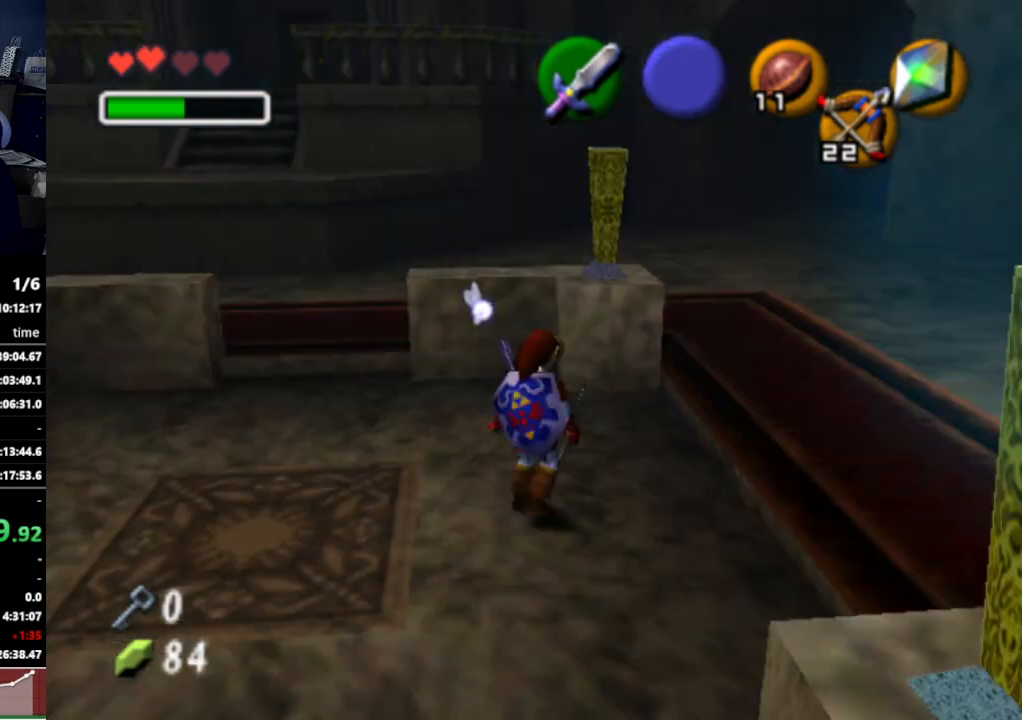
{"buttons": [], "left_stick": "center", "right_stick": "center", "events": []}